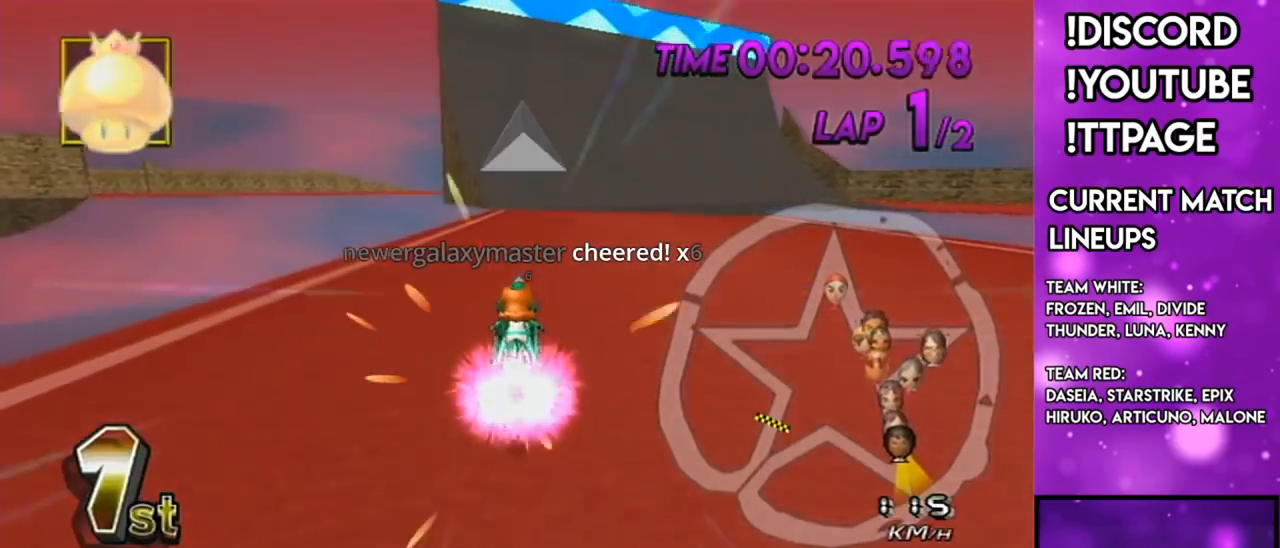
Gameplay with a controller (Nintendo layout); each line is a JSON object with the inputs held at the frame after it. "events" lists button and stick changes between this image and that frame as [ms after this image, input, new state], when the widget could be followed in between. Not read: L3 R3.
{"buttons": ["A", "L1", "R1"], "left_stick": "right", "right_stick": "center", "events": [[50, "L1", "up"], [50, "left_stick", "up-right"], [100, "L1", "down"], [100, "left_stick", "right"]]}
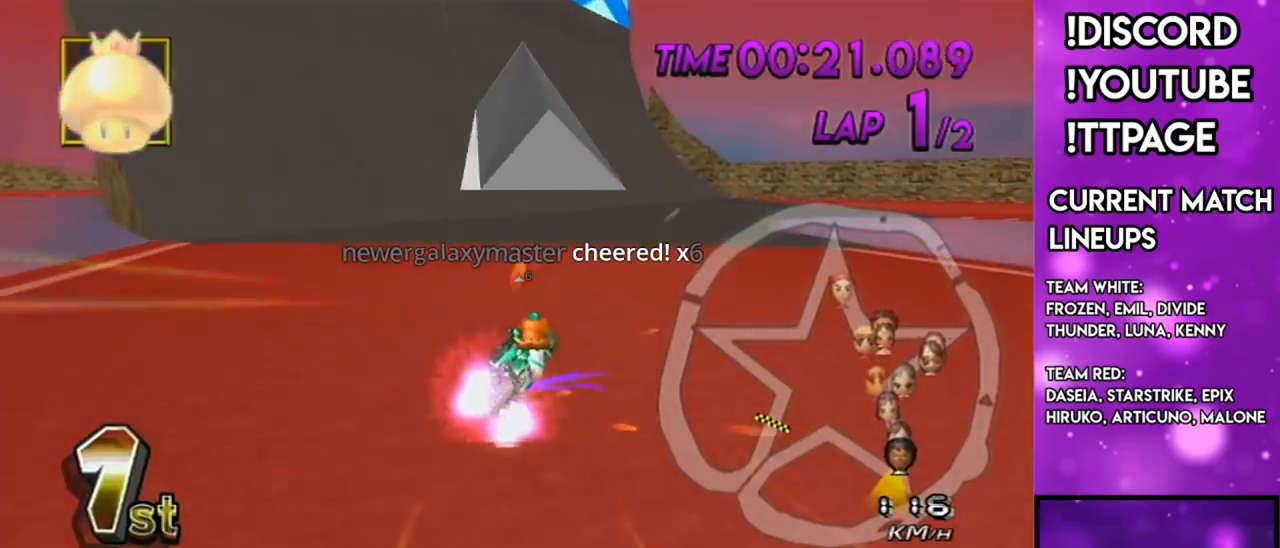
{"buttons": ["A", "L1", "R1"], "left_stick": "right", "right_stick": "center", "events": [[34, "L1", "up"], [67, "L1", "down"], [217, "L1", "up"], [267, "L1", "down"]]}
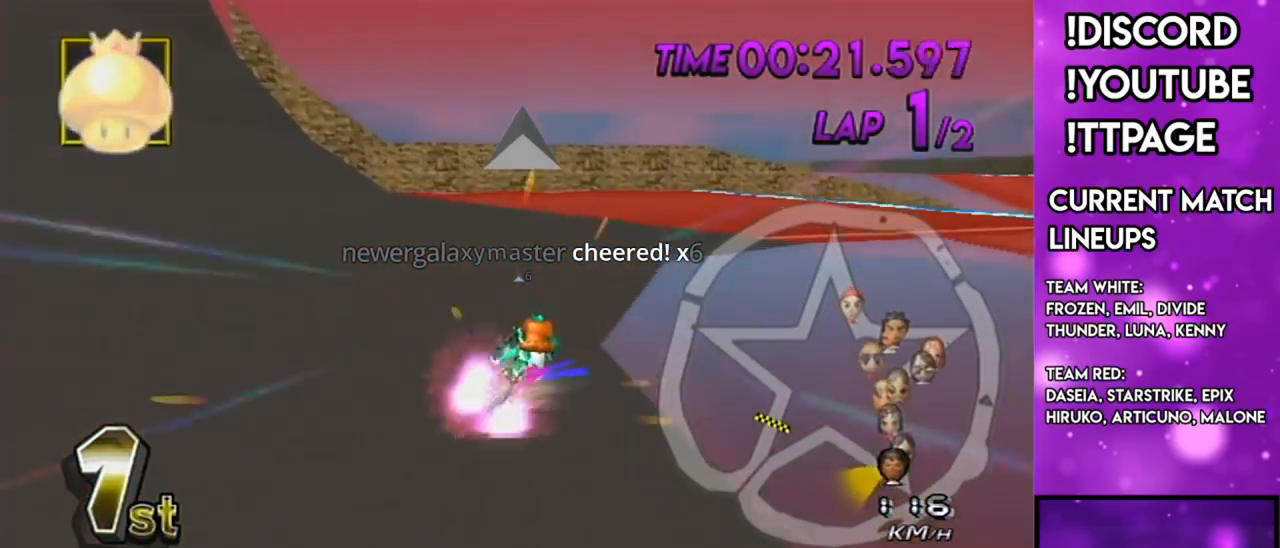
{"buttons": ["A", "L1", "R1"], "left_stick": "right", "right_stick": "center", "events": [[33, "right_stick", "left"], [83, "right_stick", "center"], [300, "right_stick", "left"], [400, "right_stick", "center"]]}
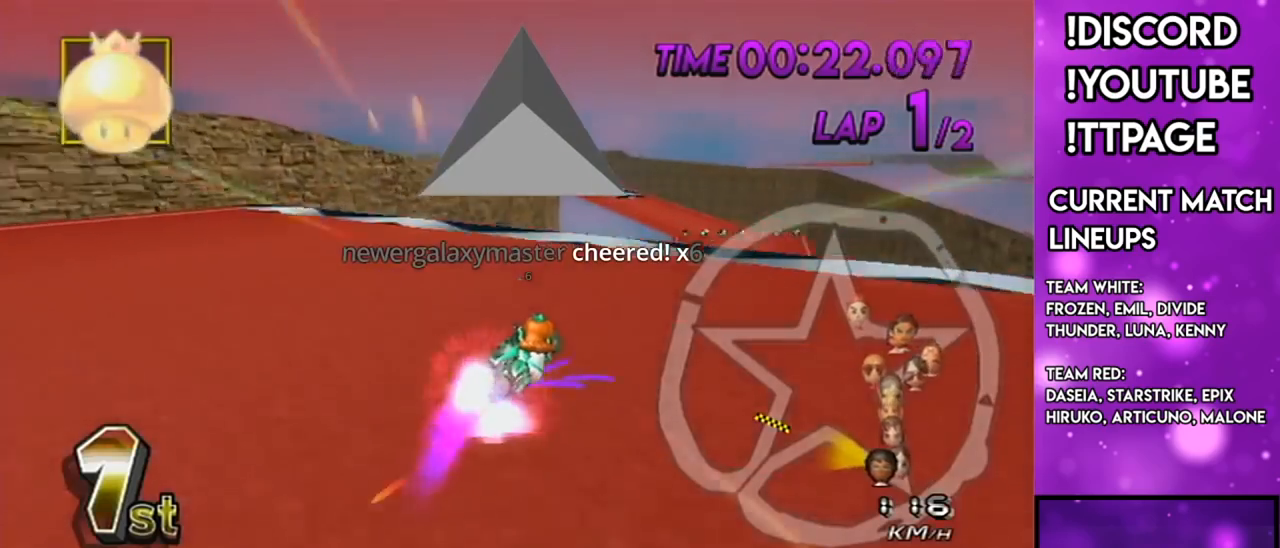
{"buttons": ["A", "L1"], "left_stick": "center", "right_stick": "center", "events": [[34, "right_stick", "left"], [100, "right_stick", "center"], [134, "R1", "up"], [134, "left_stick", "center"], [167, "DPAD_LEFT", "down"], [167, "DPAD_UP", "down"], [267, "DPAD_LEFT", "up"], [267, "DPAD_UP", "up"], [267, "L1", "up"], [284, "DPAD_UP", "down"], [317, "DPAD_LEFT", "down"], [317, "L1", "down"], [384, "DPAD_LEFT", "up"], [384, "DPAD_UP", "up"]]}
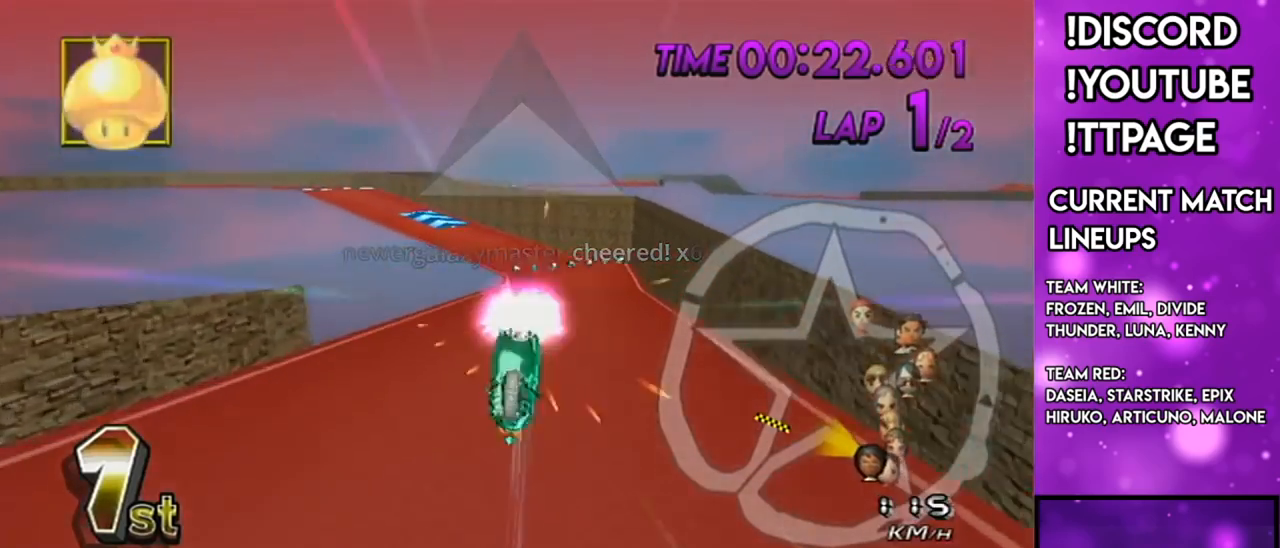
{"buttons": ["A", "L1"], "left_stick": "up", "right_stick": "center", "events": [[283, "X", "down"], [400, "X", "up"], [400, "left_stick", "up"]]}
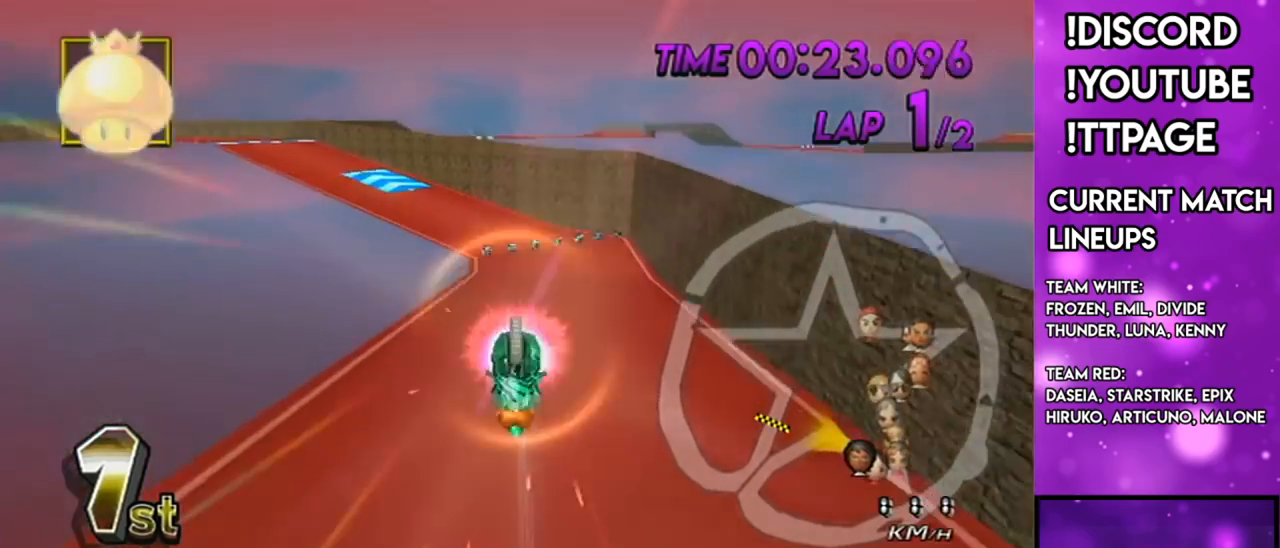
{"buttons": ["A", "L1", "R1"], "left_stick": "up", "right_stick": "left", "events": [[234, "R1", "down"], [267, "R1", "up"], [367, "L1", "up"], [467, "L1", "down"], [467, "R1", "down"], [467, "right_stick", "left"]]}
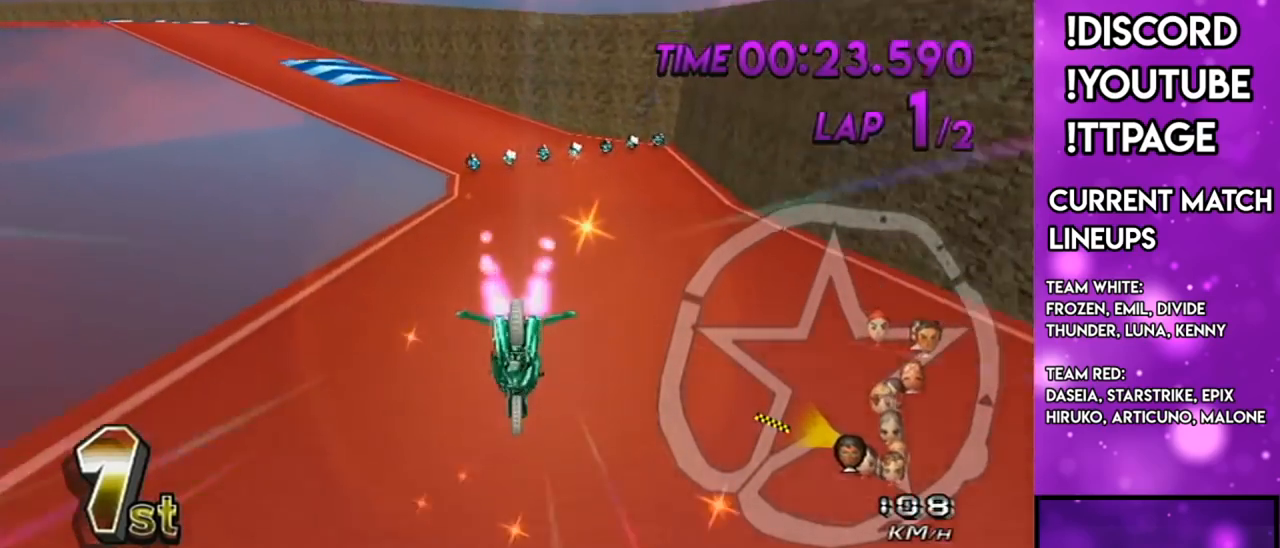
{"buttons": ["A"], "left_stick": "center", "right_stick": "center", "events": [[16, "L1", "up"], [16, "R1", "up"], [16, "right_stick", "center"], [250, "left_stick", "left"], [333, "DPAD_UP", "down"], [333, "left_stick", "center"], [417, "DPAD_UP", "up"]]}
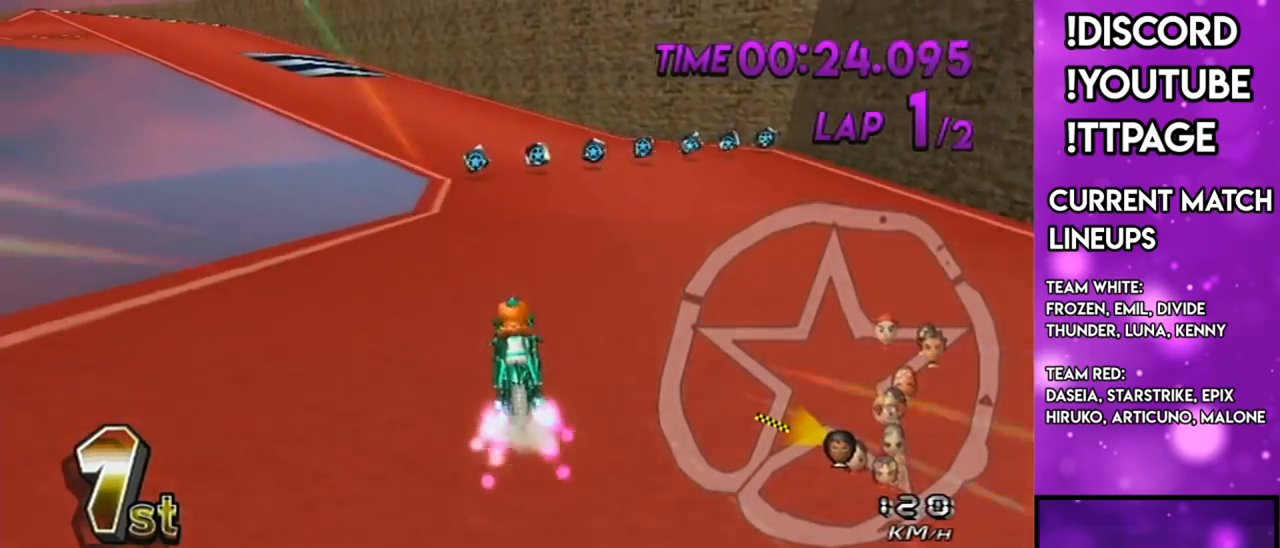
{"buttons": ["A", "R1"], "left_stick": "left", "right_stick": "center", "events": [[17, "DPAD_UP", "down"], [84, "DPAD_UP", "up"], [184, "R1", "down"], [234, "L1", "down"], [234, "right_stick", "left"], [284, "L1", "up"], [284, "right_stick", "center"], [301, "left_stick", "left"]]}
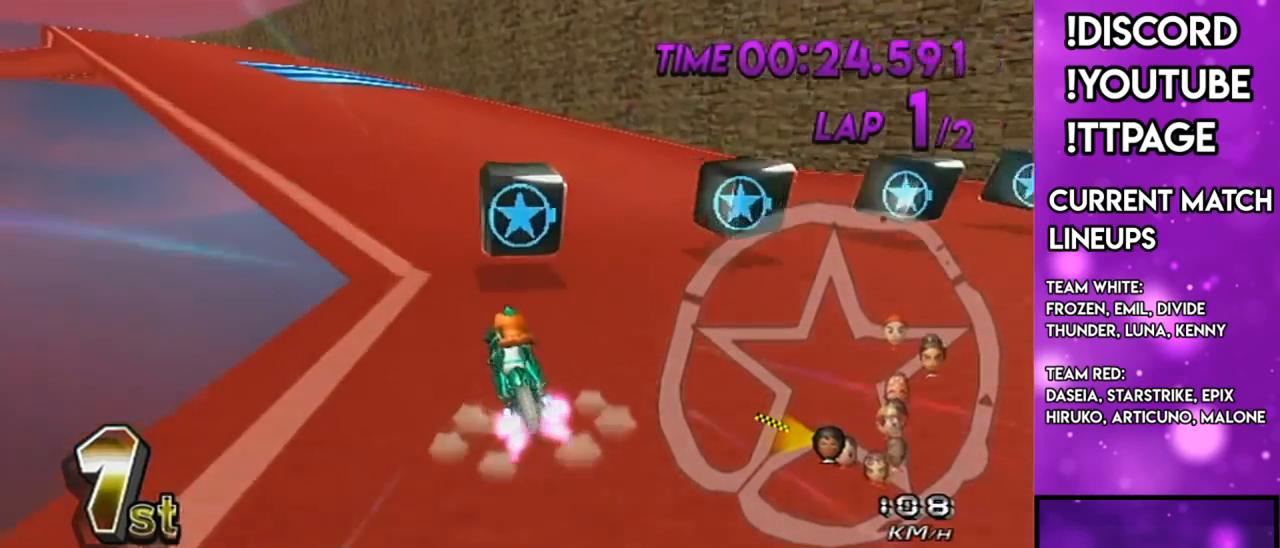
{"buttons": ["A"], "left_stick": "center", "right_stick": "center", "events": [[133, "DPAD_UP", "down"], [133, "R1", "up"], [133, "left_stick", "center"], [183, "DPAD_LEFT", "down"], [217, "DPAD_LEFT", "up"], [217, "DPAD_UP", "up"], [267, "R1", "down"], [300, "DPAD_UP", "down"], [300, "R1", "up"], [450, "DPAD_UP", "up"]]}
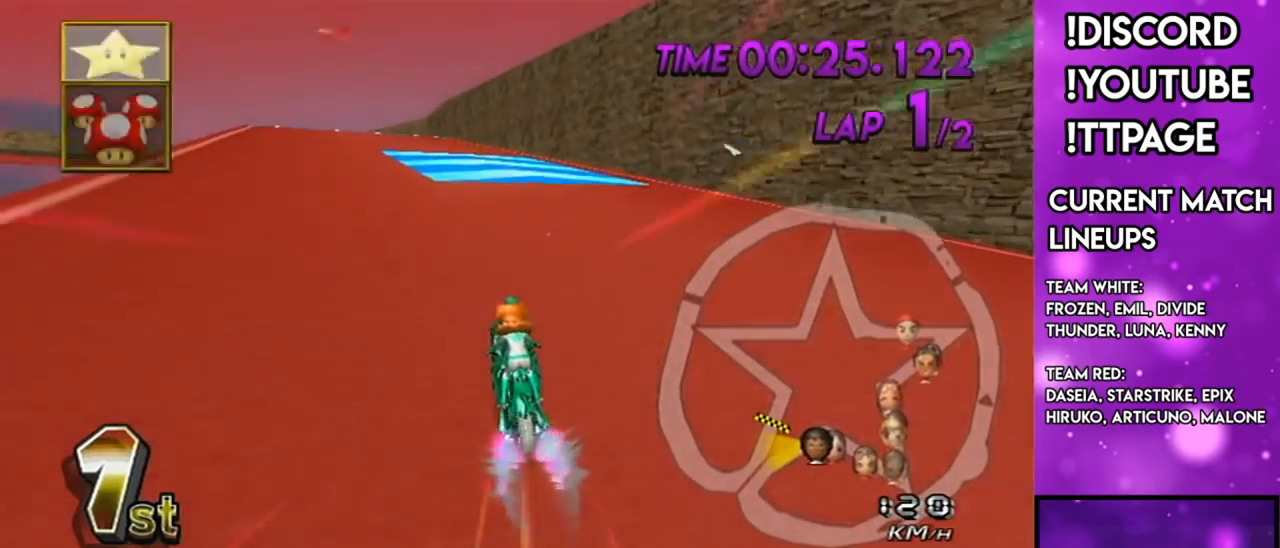
{"buttons": ["A", "R1"], "left_stick": "center", "right_stick": "center", "events": [[67, "left_stick", "down-left"], [150, "left_stick", "right"], [251, "left_stick", "center"], [484, "R1", "down"]]}
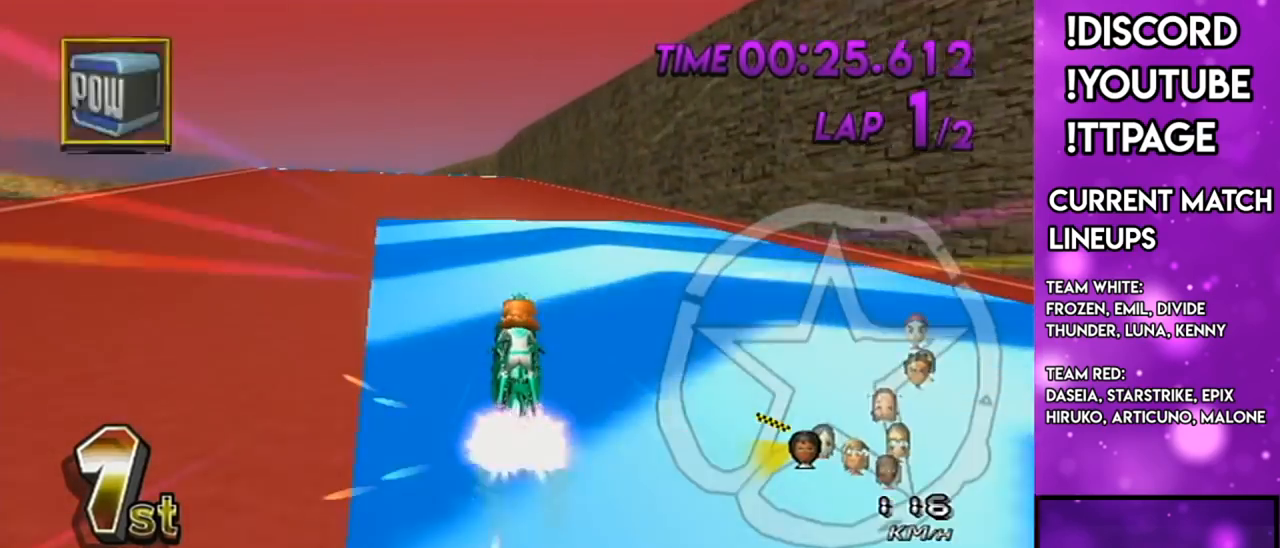
{"buttons": ["A", "DPAD_UP", "DPAD_LEFT"], "left_stick": "center", "right_stick": "center", "events": [[50, "left_stick", "down-left"], [467, "DPAD_LEFT", "down"], [467, "DPAD_UP", "down"], [467, "R1", "up"], [467, "left_stick", "center"]]}
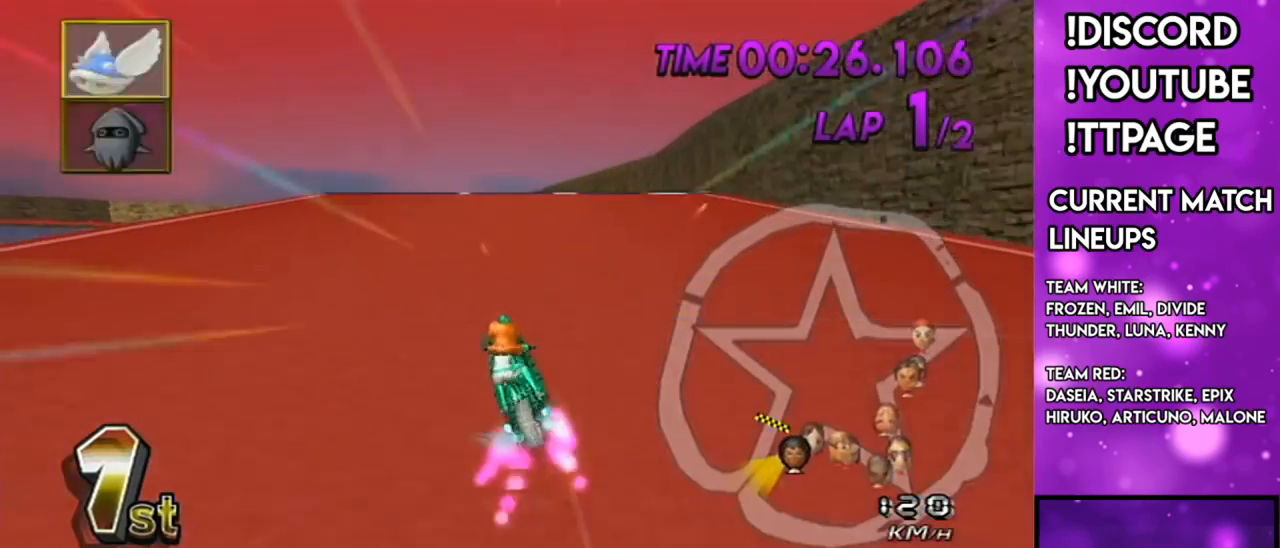
{"buttons": ["A"], "left_stick": "down-left", "right_stick": "center", "events": [[34, "DPAD_LEFT", "up"], [34, "DPAD_UP", "up"], [34, "L1", "down"], [200, "L1", "up"], [234, "L1", "down"], [234, "R1", "down"], [251, "L1", "up"], [251, "R1", "up"], [284, "left_stick", "down-right"], [451, "left_stick", "down-left"]]}
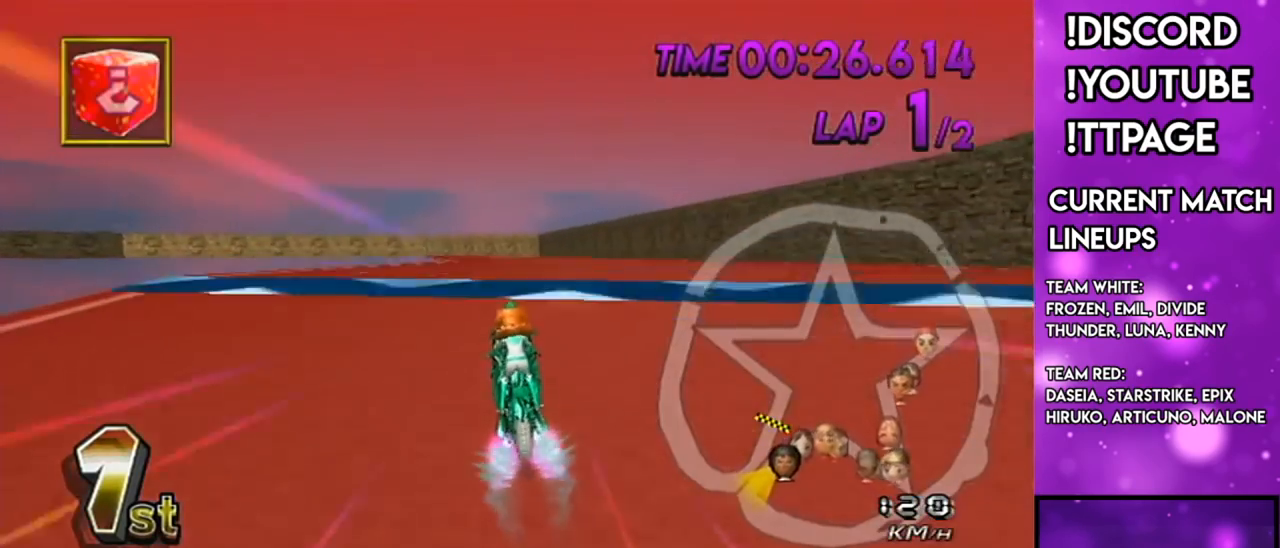
{"buttons": ["A", "X"], "left_stick": "up-right", "right_stick": "center", "events": [[167, "left_stick", "center"], [233, "DPAD_DOWN", "down"], [267, "left_stick", "right"], [350, "DPAD_DOWN", "up"], [367, "L1", "down"], [367, "R1", "down"], [400, "L1", "up"], [400, "R1", "up"], [434, "X", "down"], [467, "left_stick", "up-right"]]}
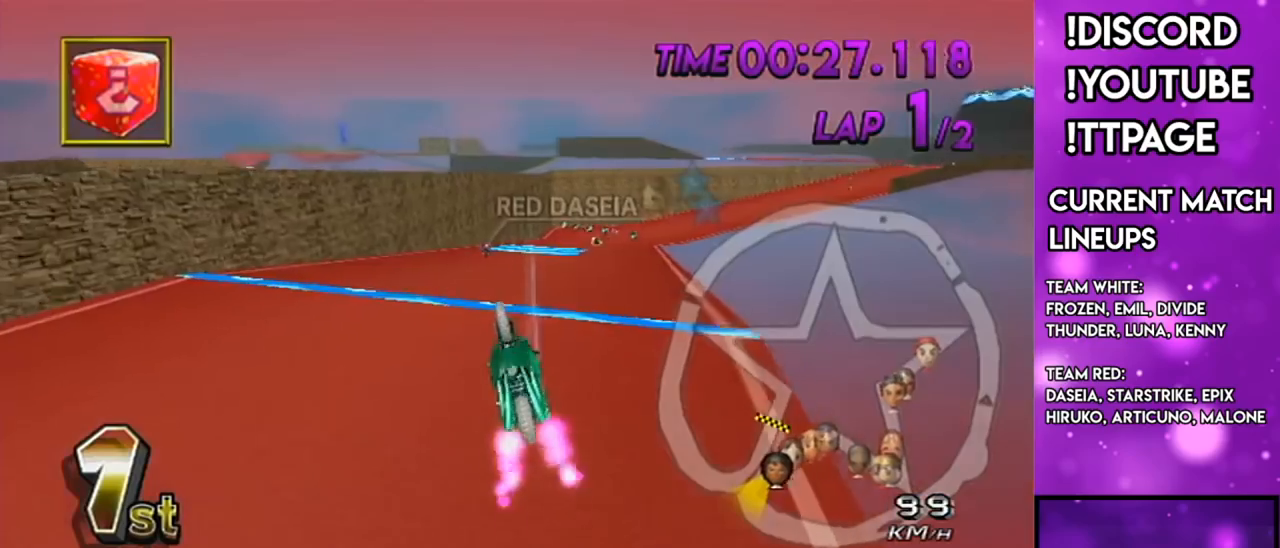
{"buttons": ["A"], "left_stick": "up", "right_stick": "center", "events": [[17, "left_stick", "up"], [134, "X", "up"]]}
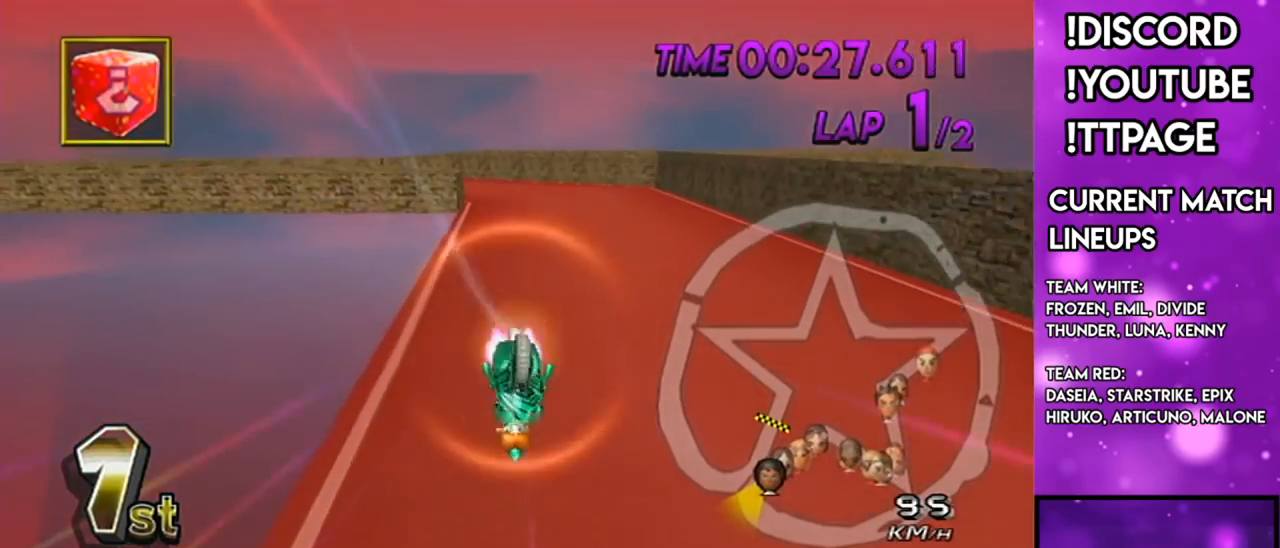
{"buttons": ["A"], "left_stick": "center", "right_stick": "center", "events": [[16, "left_stick", "center"], [67, "left_stick", "down"], [167, "left_stick", "center"], [400, "R1", "down"], [434, "R1", "up"]]}
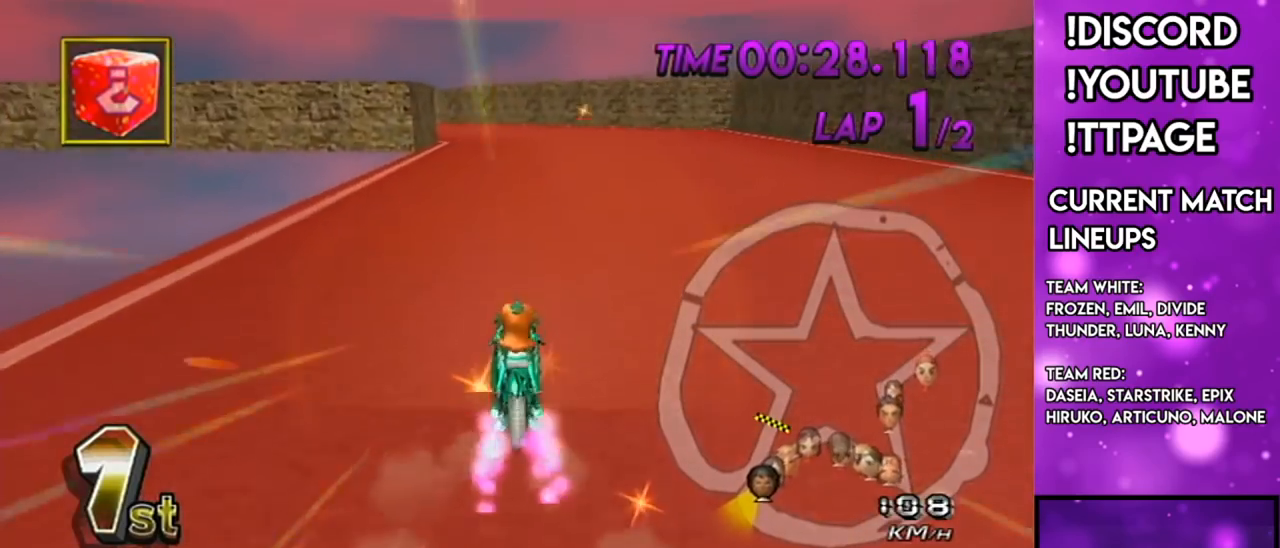
{"buttons": ["A", "R1"], "left_stick": "left", "right_stick": "center", "events": [[50, "DPAD_UP", "down"], [117, "DPAD_UP", "up"], [284, "R1", "down"], [401, "left_stick", "up-left"], [451, "left_stick", "left"]]}
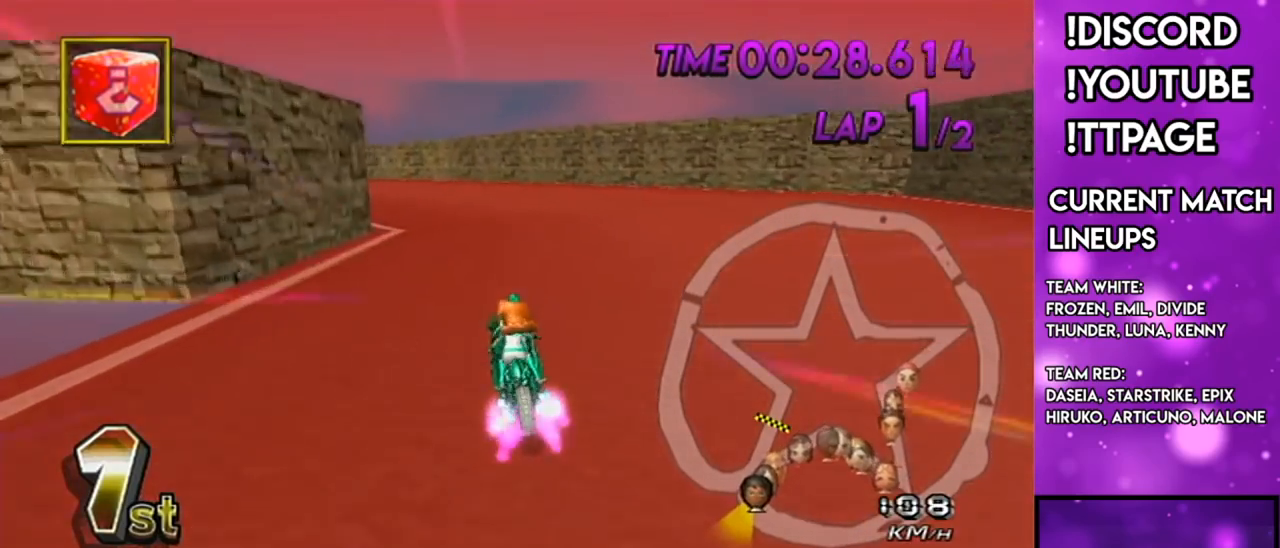
{"buttons": ["A", "R1"], "left_stick": "down-left", "right_stick": "center", "events": [[50, "X", "down"], [183, "X", "up"], [267, "left_stick", "down-left"], [317, "L1", "down"], [467, "L1", "up"]]}
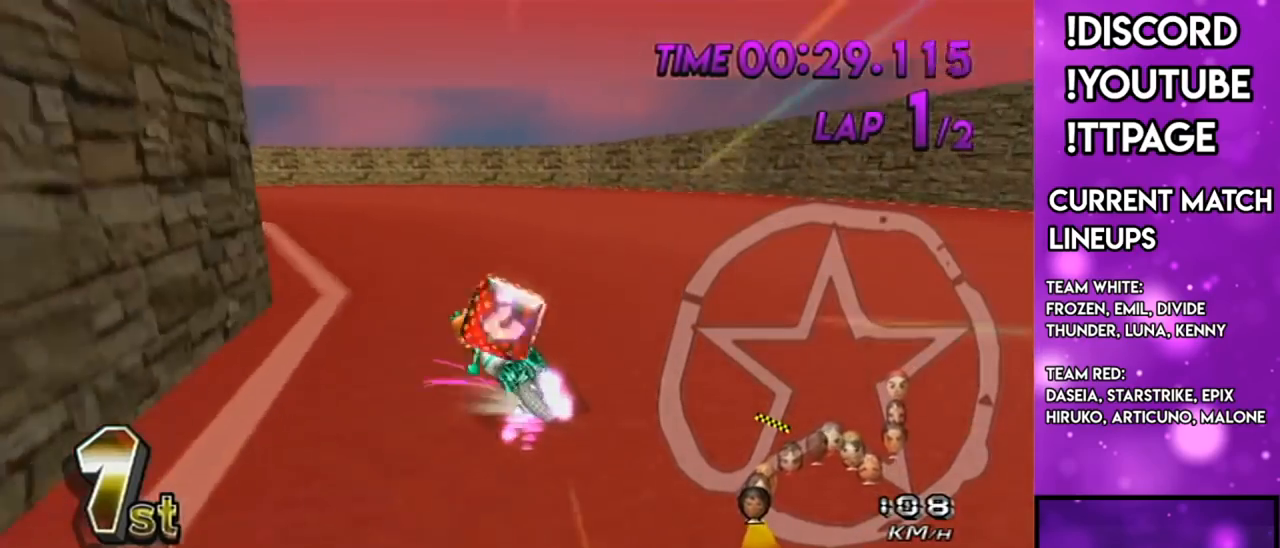
{"buttons": ["A", "R1"], "left_stick": "left", "right_stick": "center", "events": [[50, "left_stick", "up-left"], [217, "X", "down"], [251, "left_stick", "left"], [317, "X", "up"]]}
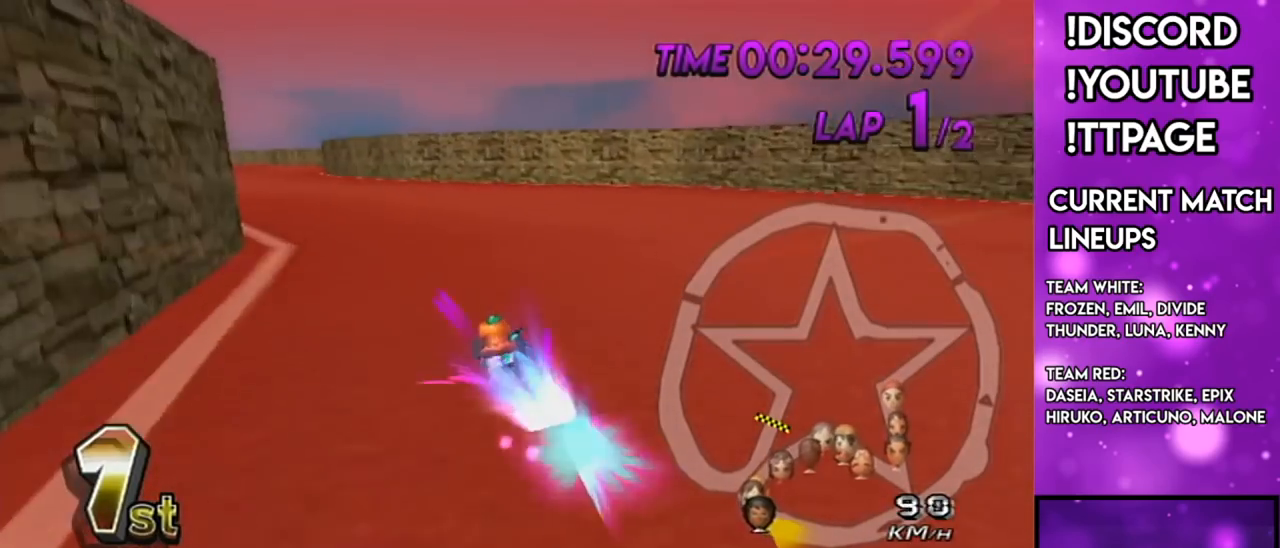
{"buttons": ["A"], "left_stick": "center", "right_stick": "center", "events": [[117, "left_stick", "center"], [167, "R1", "up"], [400, "DPAD_LEFT", "down"], [400, "DPAD_UP", "down"], [484, "DPAD_LEFT", "up"], [484, "DPAD_UP", "up"]]}
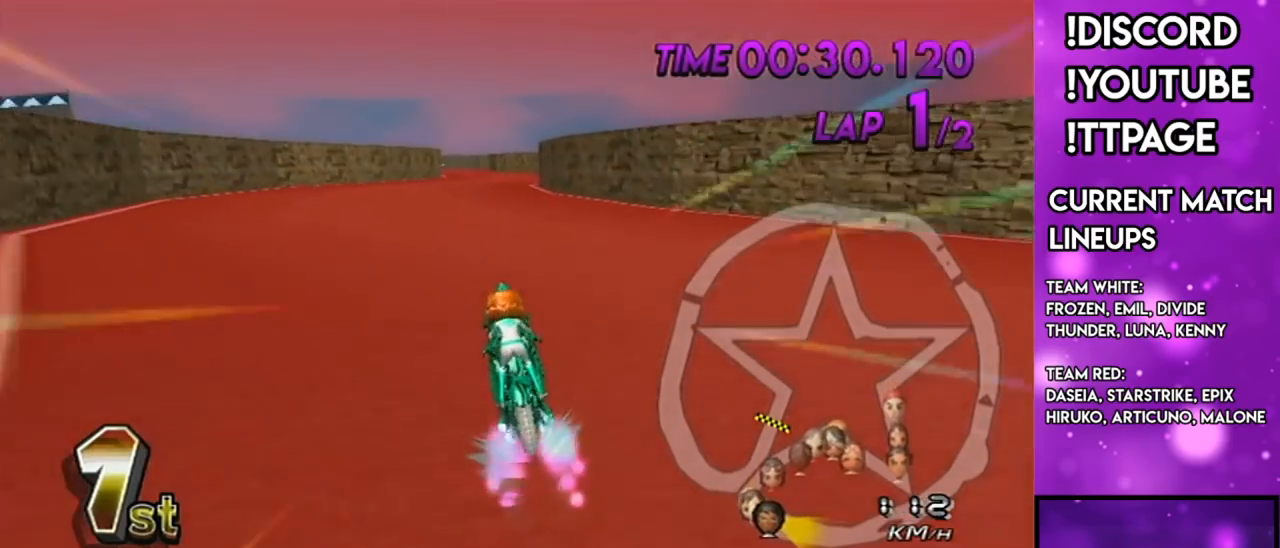
{"buttons": ["A"], "left_stick": "center", "right_stick": "center", "events": [[117, "left_stick", "right"], [150, "L1", "down"], [150, "R1", "down"], [184, "L1", "up"], [184, "R1", "up"], [217, "left_stick", "center"]]}
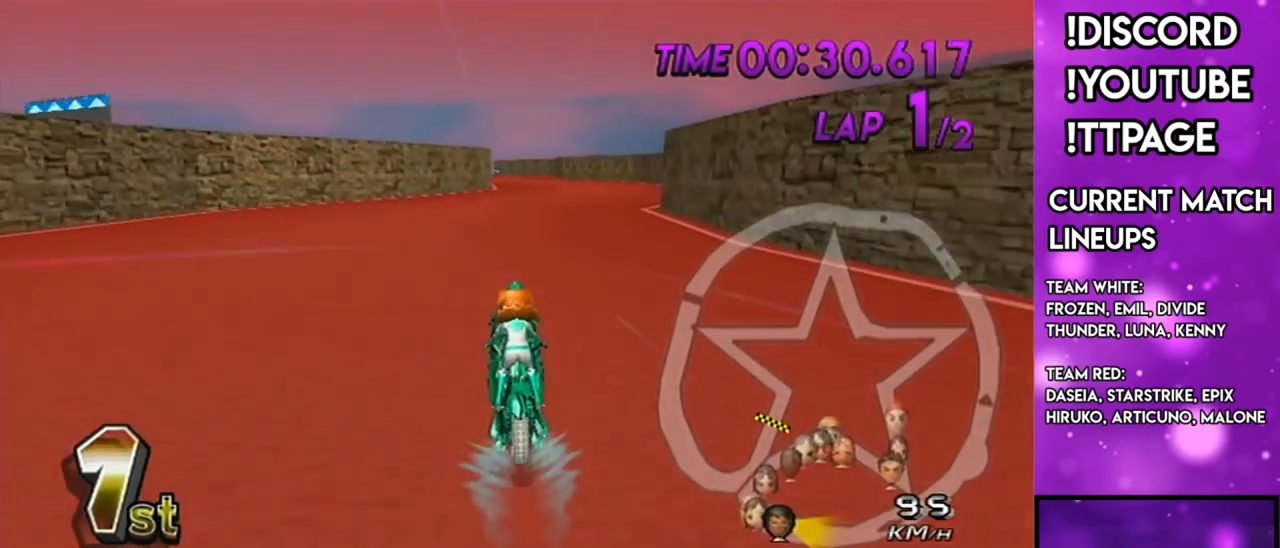
{"buttons": ["A"], "left_stick": "center", "right_stick": "center", "events": [[267, "left_stick", "right"], [300, "X", "down"], [400, "left_stick", "center"], [450, "X", "up"]]}
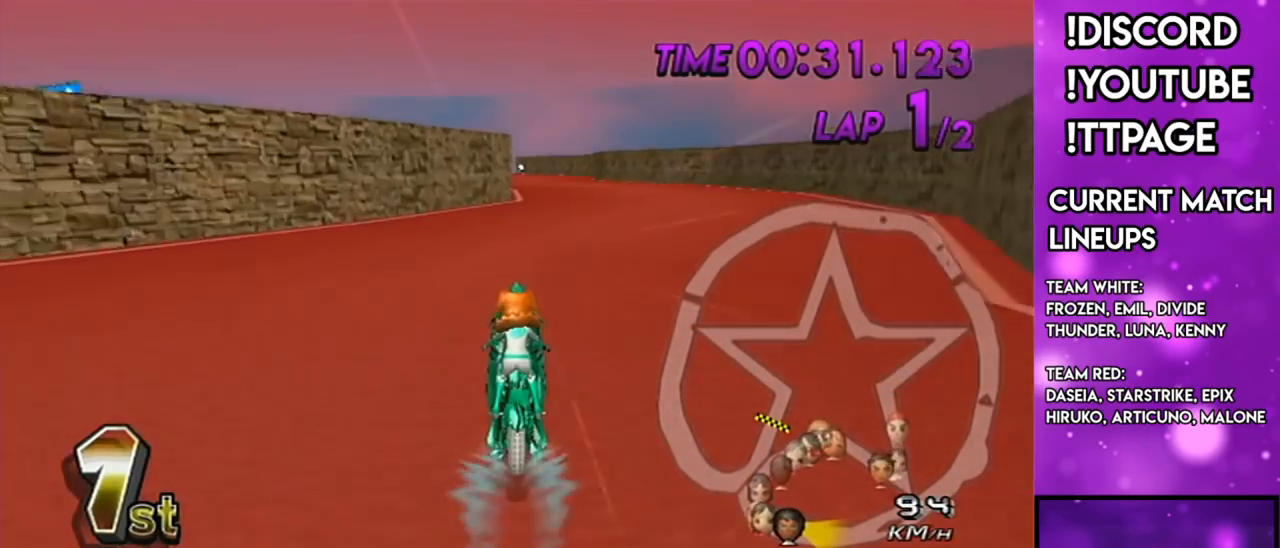
{"buttons": ["A", "R1"], "left_stick": "center", "right_stick": "center", "events": [[150, "X", "down"], [317, "X", "up"], [467, "R1", "down"]]}
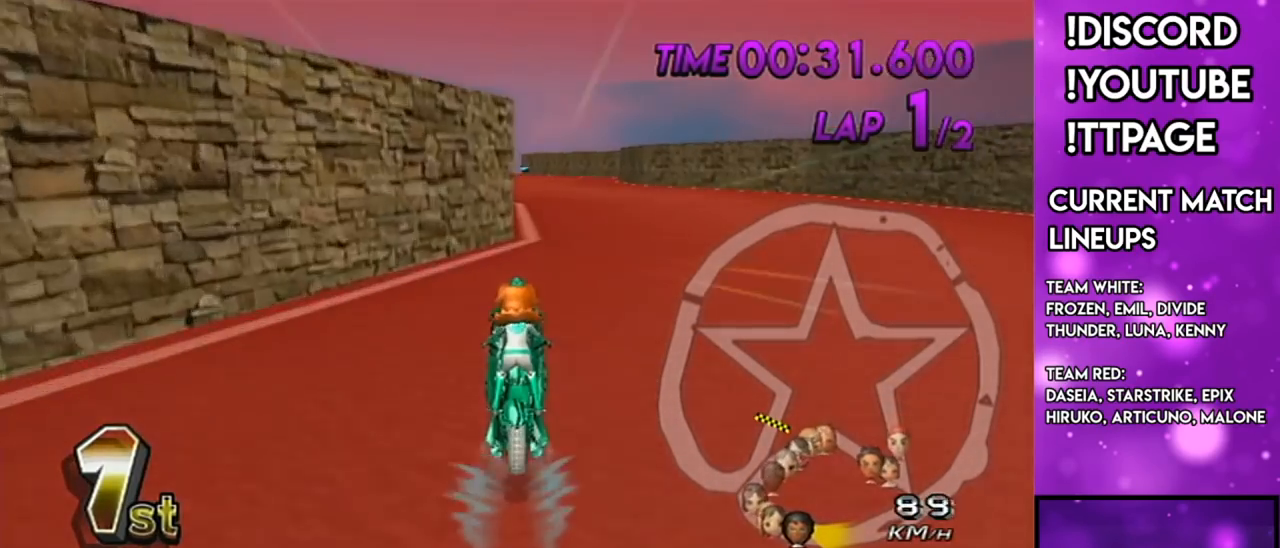
{"buttons": ["A", "X", "R1"], "left_stick": "center", "right_stick": "center", "events": [[50, "X", "down"], [150, "left_stick", "right"], [183, "X", "up"], [484, "left_stick", "center"], [500, "X", "down"]]}
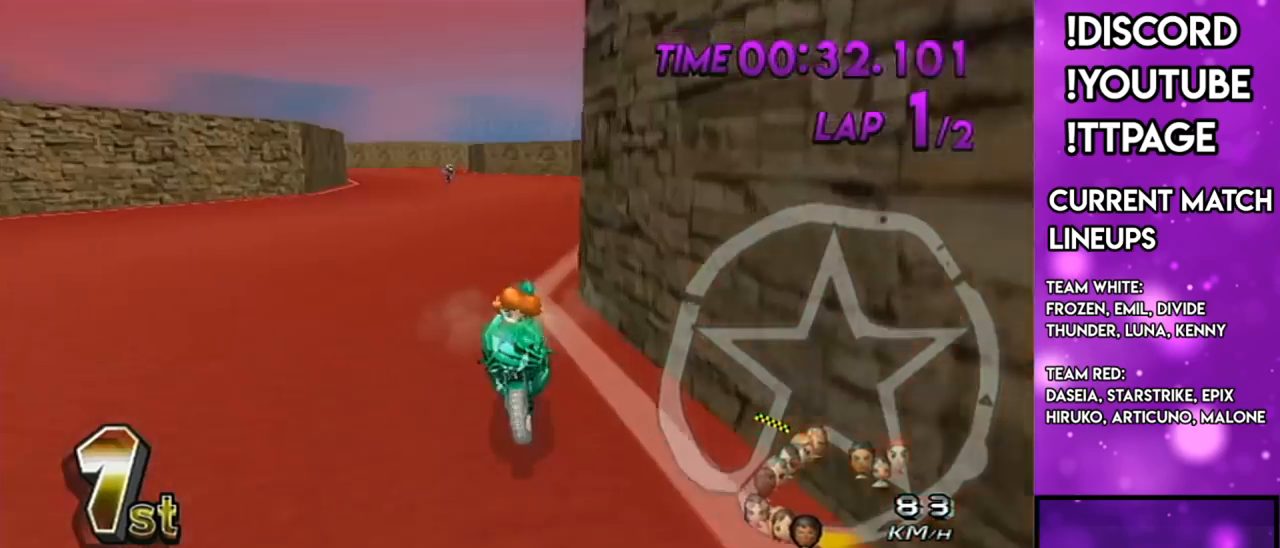
{"buttons": ["A", "R1"], "left_stick": "up-right", "right_stick": "center", "events": [[67, "left_stick", "up-left"], [134, "X", "up"], [317, "X", "down"], [451, "X", "up"], [484, "left_stick", "up-right"]]}
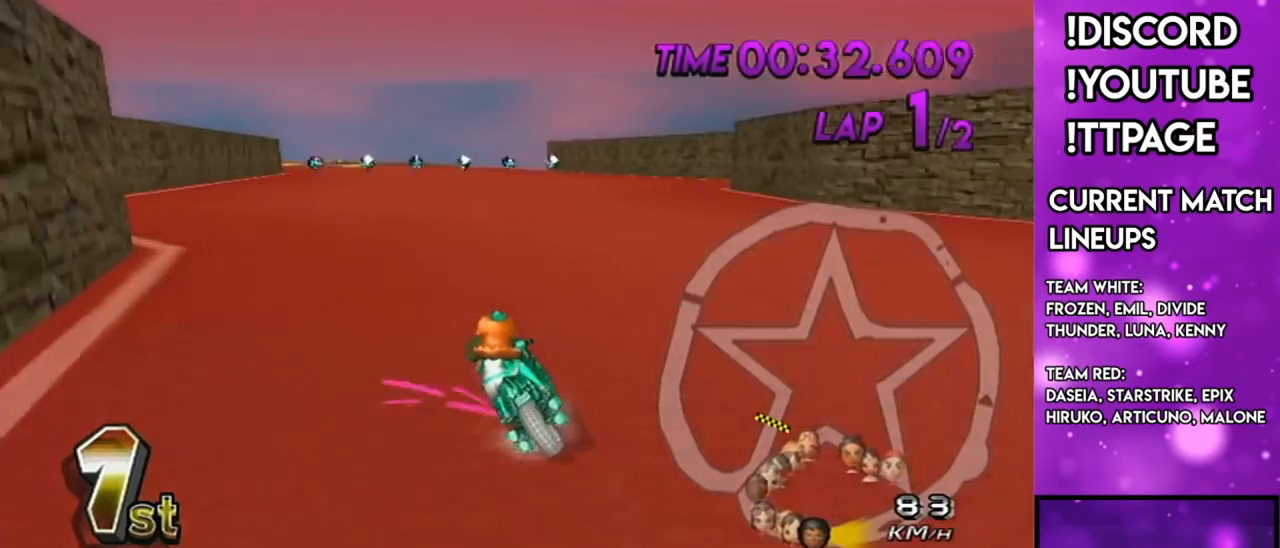
{"buttons": ["A", "X", "R1"], "left_stick": "right", "right_stick": "center", "events": [[16, "left_stick", "right"], [317, "L1", "down"], [317, "right_stick", "left"], [367, "L1", "up"], [367, "X", "down"], [367, "right_stick", "center"]]}
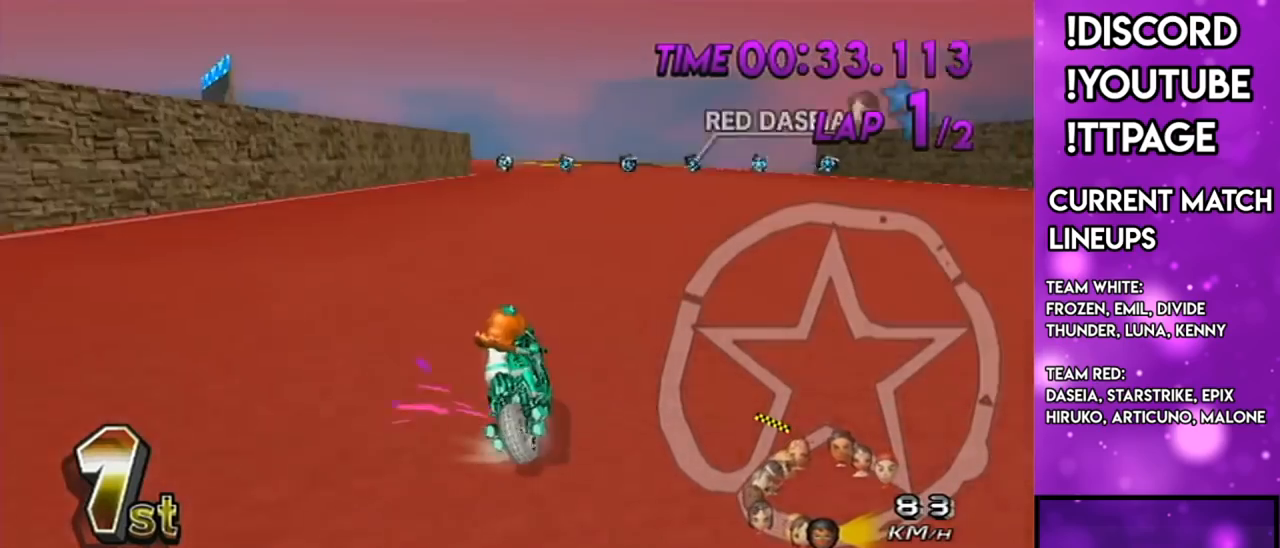
{"buttons": ["A", "R1"], "left_stick": "right", "right_stick": "center", "events": [[17, "X", "up"], [367, "L1", "down"], [401, "L1", "up"]]}
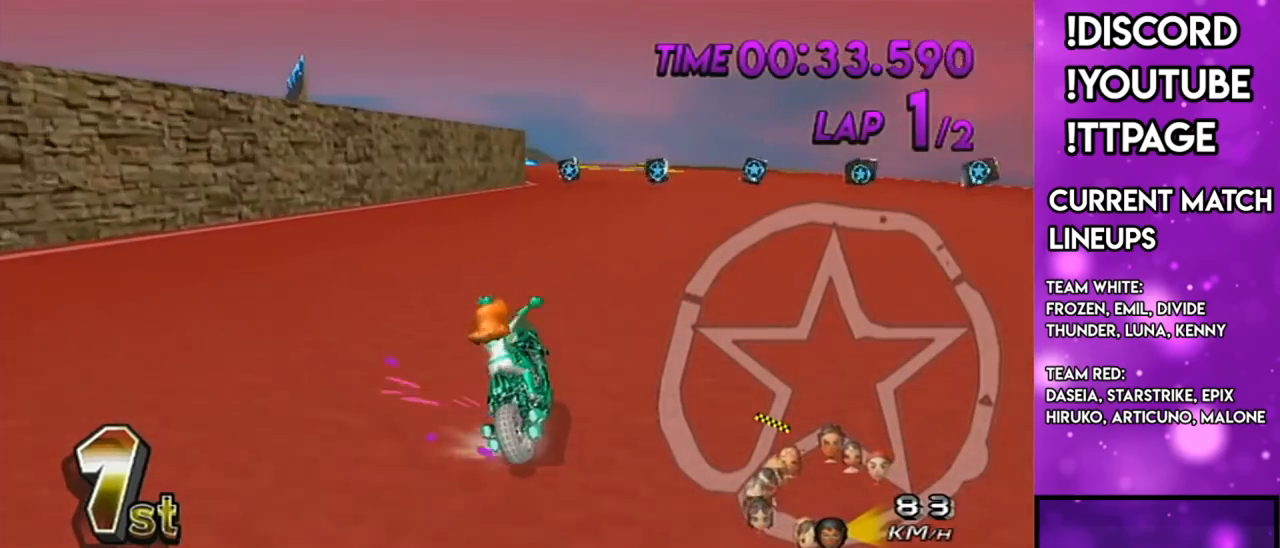
{"buttons": ["A", "R1"], "left_stick": "right", "right_stick": "center", "events": [[100, "L1", "down"], [134, "L1", "up"]]}
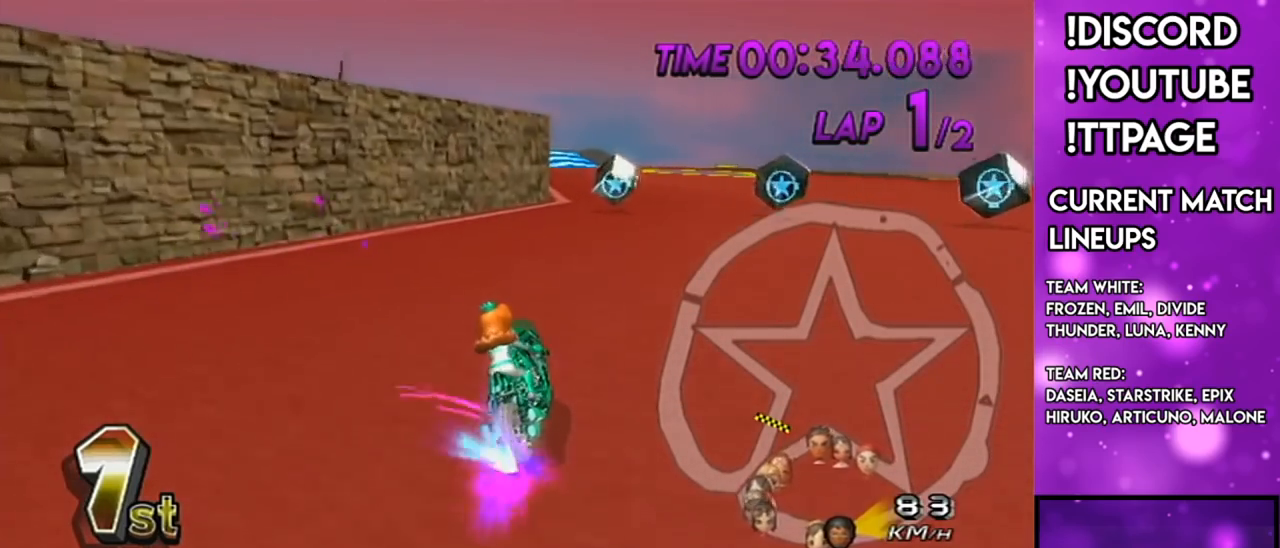
{"buttons": ["A"], "left_stick": "left", "right_stick": "center", "events": [[83, "R1", "up"], [150, "DPAD_UP", "down"], [233, "DPAD_UP", "up"], [367, "R1", "down"], [367, "left_stick", "left"], [367, "right_stick", "left"], [417, "R1", "up"], [417, "right_stick", "center"]]}
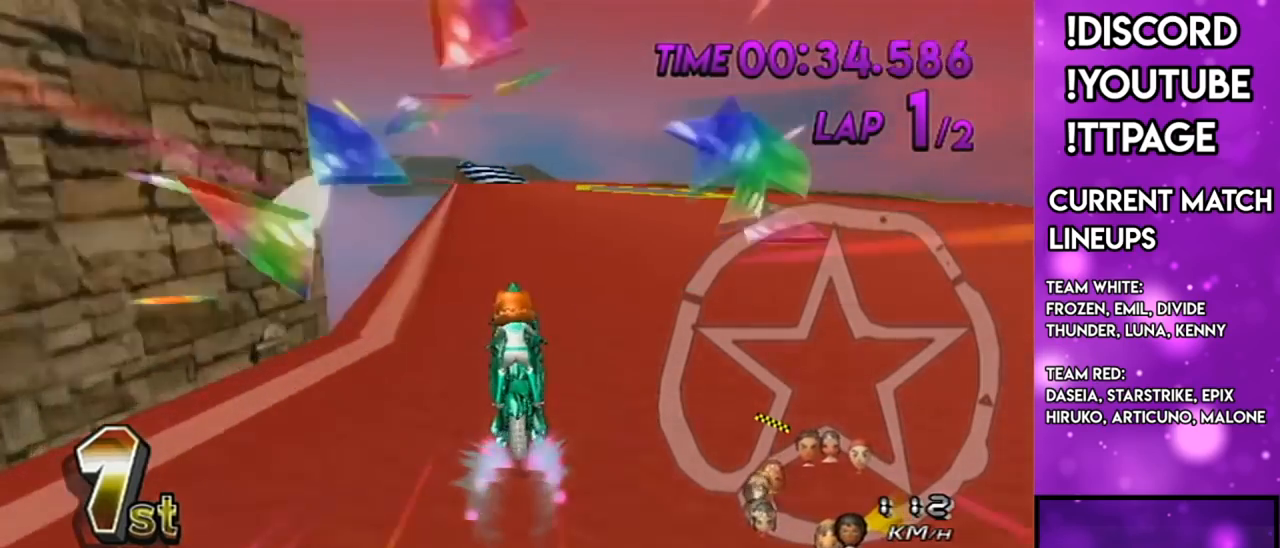
{"buttons": ["A", "X"], "left_stick": "center", "right_stick": "center", "events": [[100, "right_stick", "left"], [150, "right_stick", "center"], [184, "left_stick", "center"], [300, "L1", "down"], [300, "R1", "down"], [300, "right_stick", "left"], [367, "L1", "up"], [367, "R1", "up"], [367, "right_stick", "center"], [434, "X", "down"]]}
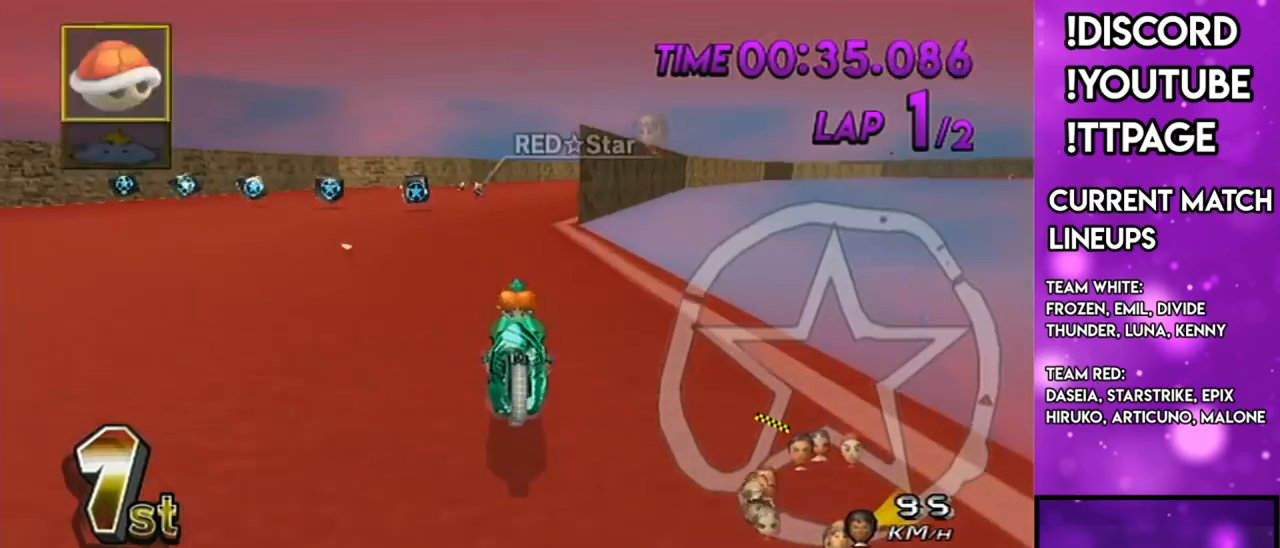
{"buttons": ["A", "X"], "left_stick": "center", "right_stick": "center"}
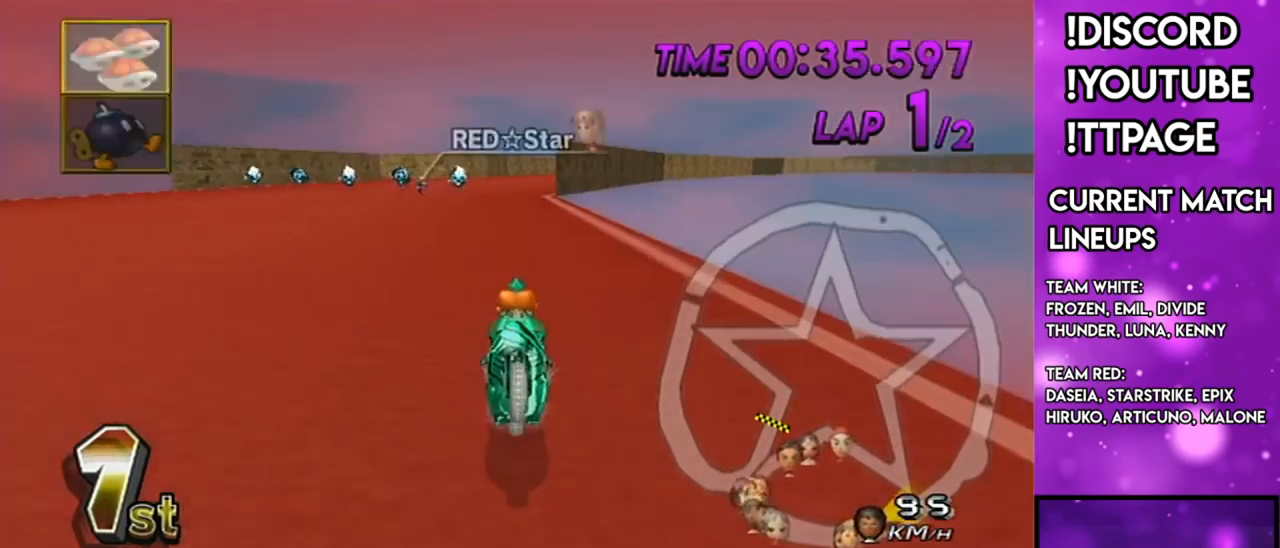
{"buttons": ["A", "X"], "left_stick": "center", "right_stick": "center", "events": [[50, "X", "up"], [67, "L1", "down"], [67, "R1", "down"], [67, "right_stick", "left"], [117, "R1", "up"], [117, "right_stick", "center"], [250, "L1", "up"], [300, "X", "down"]]}